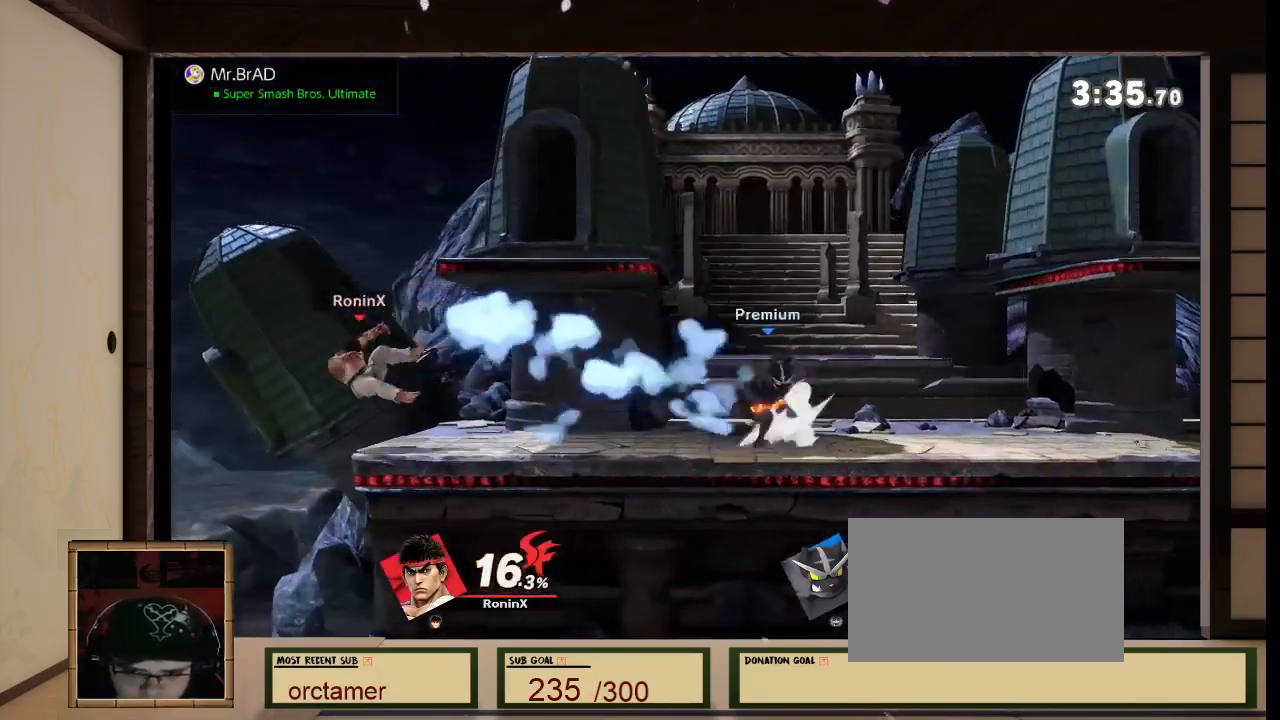
Gameplay with a controller (Nintendo layout); each line is a JSON object with the inputs held at the frame after it. "events" lists button and stick changes between this image and that frame as [ms after this image, input, new state], when the widget could be followed in between. Not read: L3 R3 Z.
{"buttons": [], "left_stick": "down", "right_stick": "center", "events": [[67, "left_stick", "down"]]}
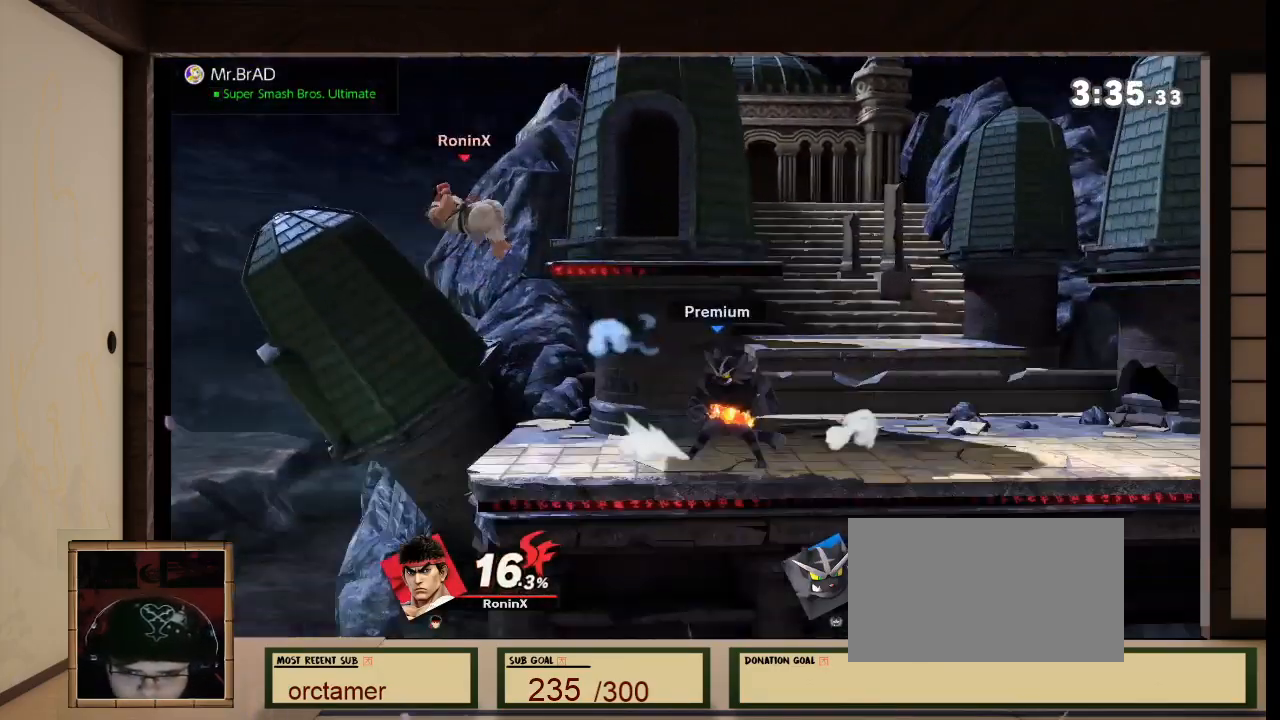
{"buttons": [], "left_stick": "down", "right_stick": "center", "events": [[166, "left_stick", "right"], [500, "left_stick", "down"]]}
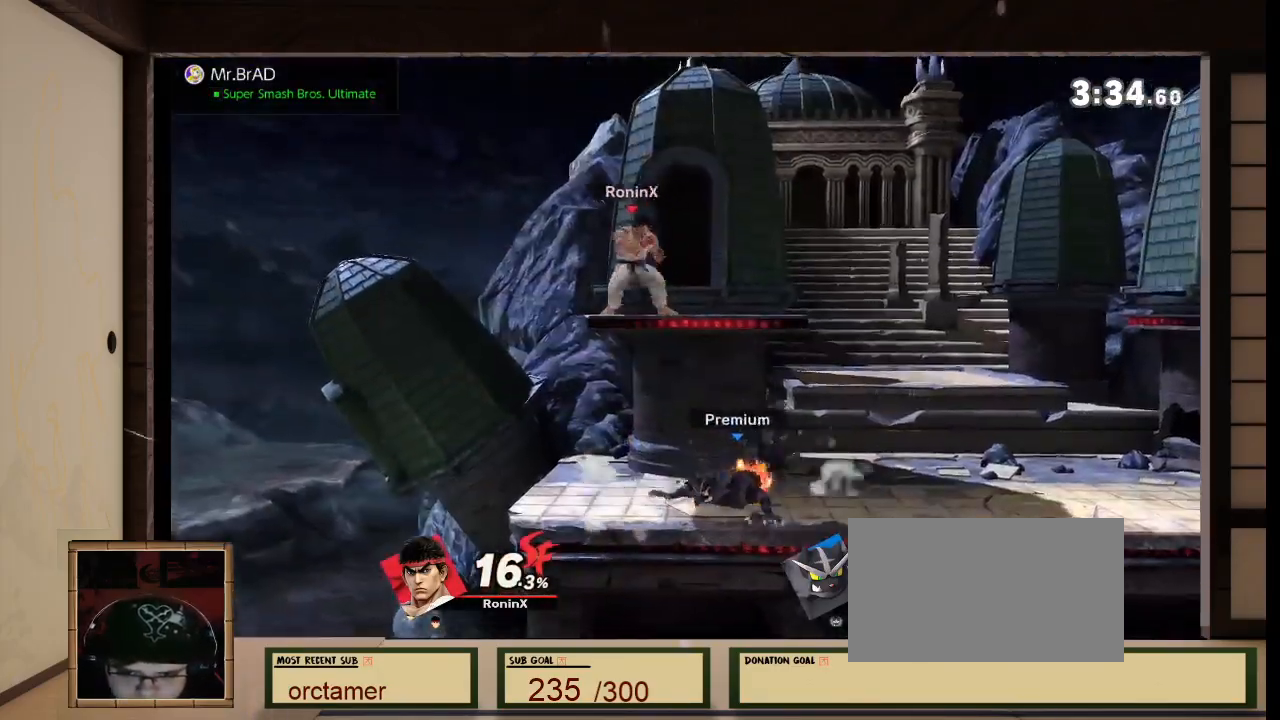
{"buttons": ["R1"], "left_stick": "center", "right_stick": "left", "events": [[134, "left_stick", "down-left"], [300, "left_stick", "center"], [501, "R1", "down"], [501, "right_stick", "left"]]}
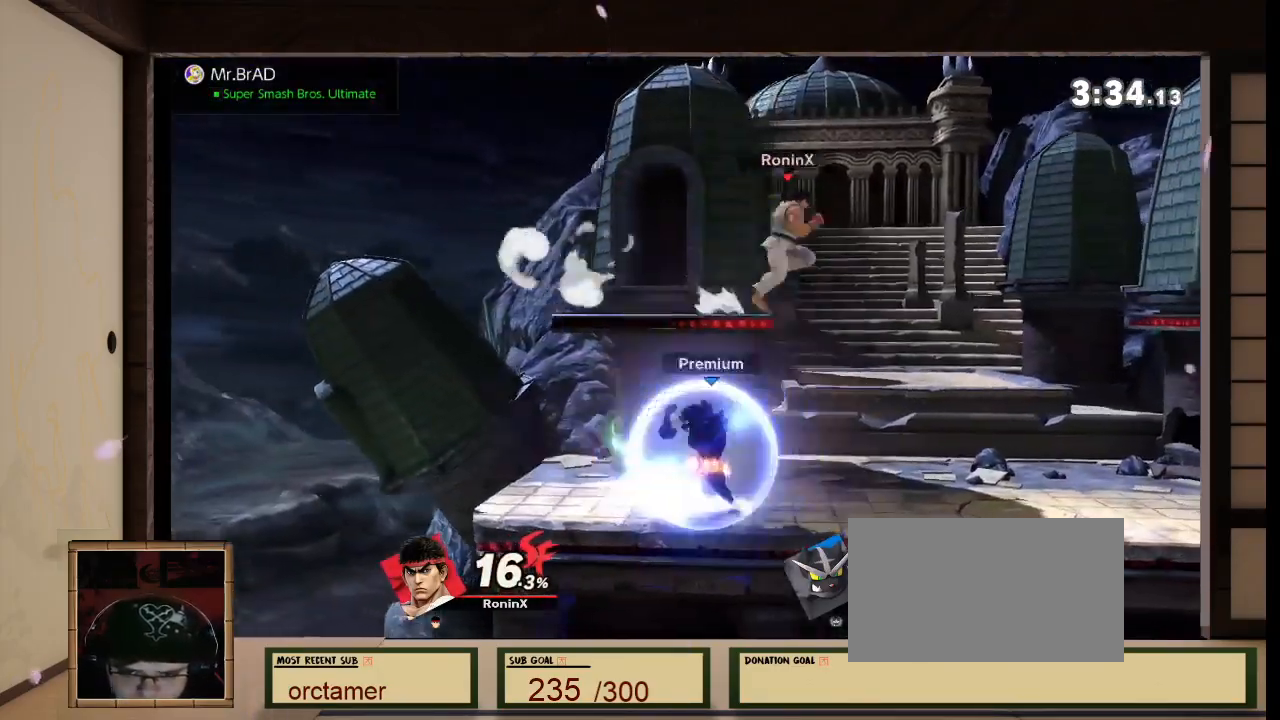
{"buttons": [], "left_stick": "center", "right_stick": "center", "events": [[100, "R1", "up"], [100, "right_stick", "center"]]}
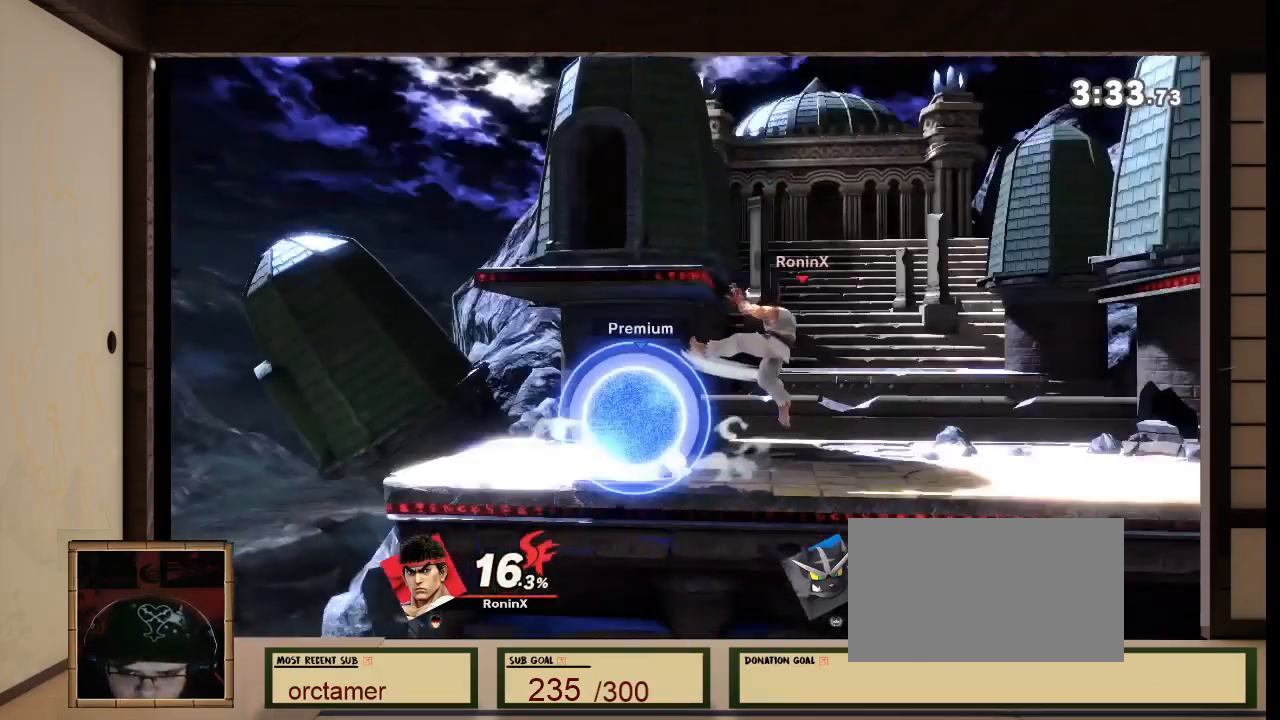
{"buttons": [], "left_stick": "down", "right_stick": "center", "events": [[100, "left_stick", "right"], [167, "R1", "down"], [200, "left_stick", "center"], [300, "R1", "up"], [300, "right_stick", "down"], [367, "left_stick", "down"], [367, "right_stick", "center"]]}
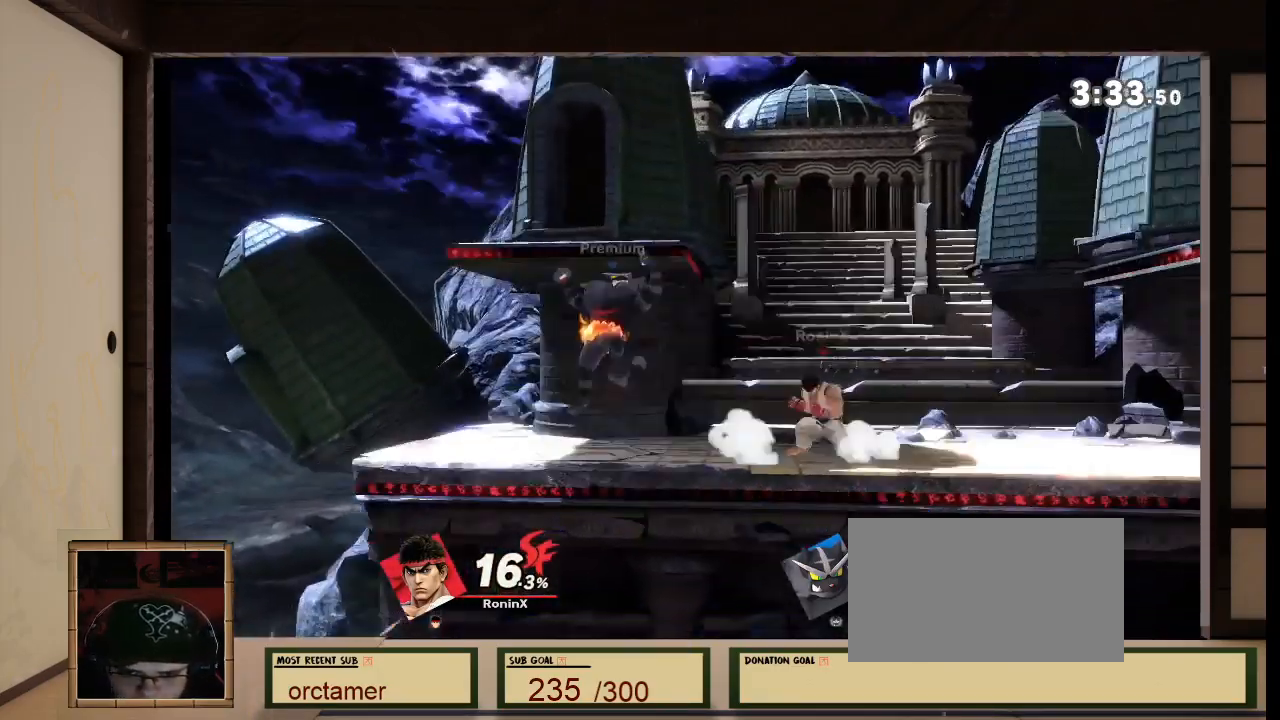
{"buttons": ["R1"], "left_stick": "center", "right_stick": "center", "events": [[200, "left_stick", "center"], [467, "R1", "down"]]}
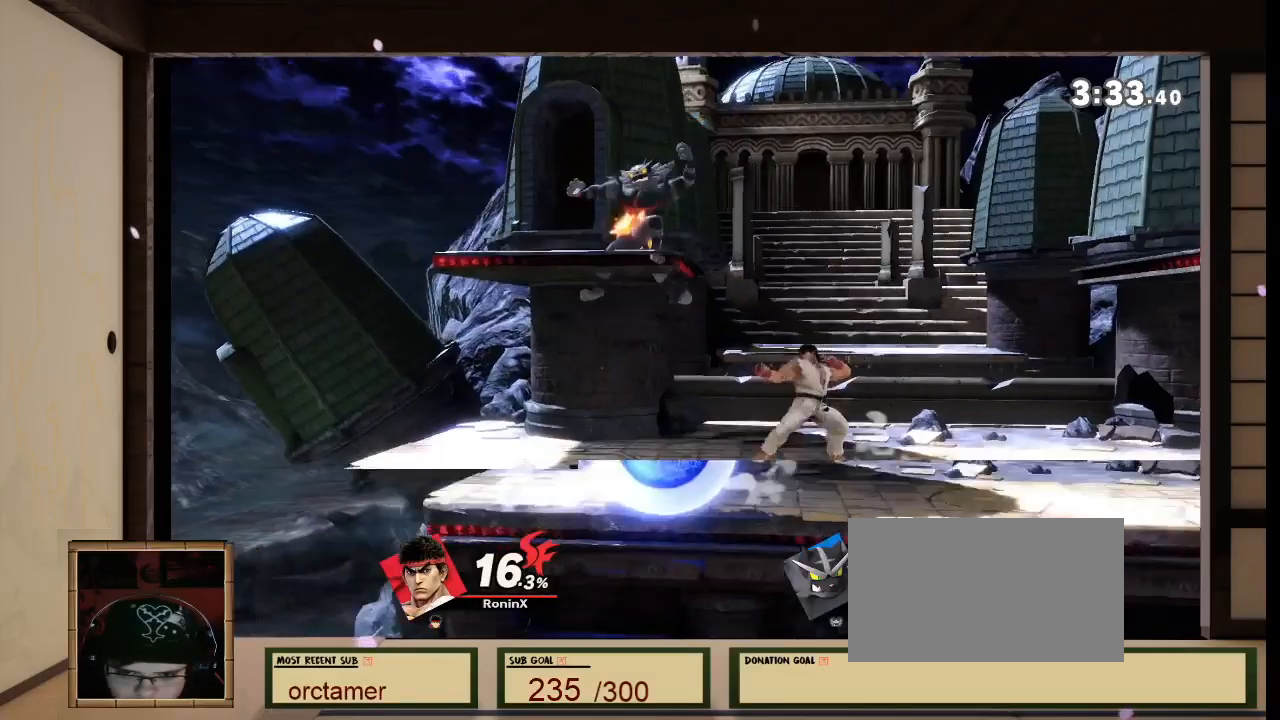
{"buttons": [], "left_stick": "down", "right_stick": "center", "events": [[33, "R1", "up"], [67, "X", "down"], [67, "left_stick", "left"], [100, "X", "up"], [267, "A", "down"], [300, "A", "up"], [300, "left_stick", "down"]]}
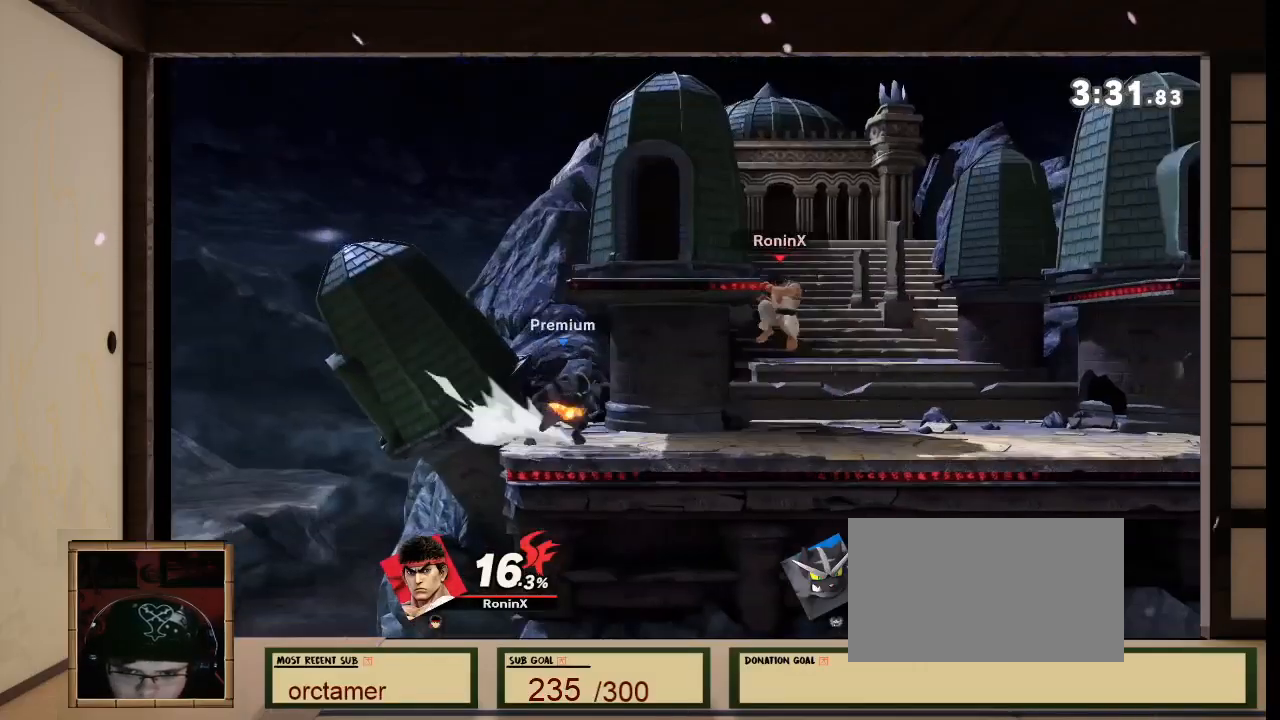
{"buttons": ["A"], "left_stick": "down", "right_stick": "center", "events": [[200, "A", "down"], [300, "A", "up"], [300, "right_stick", "left"], [367, "A", "down"], [367, "right_stick", "center"]]}
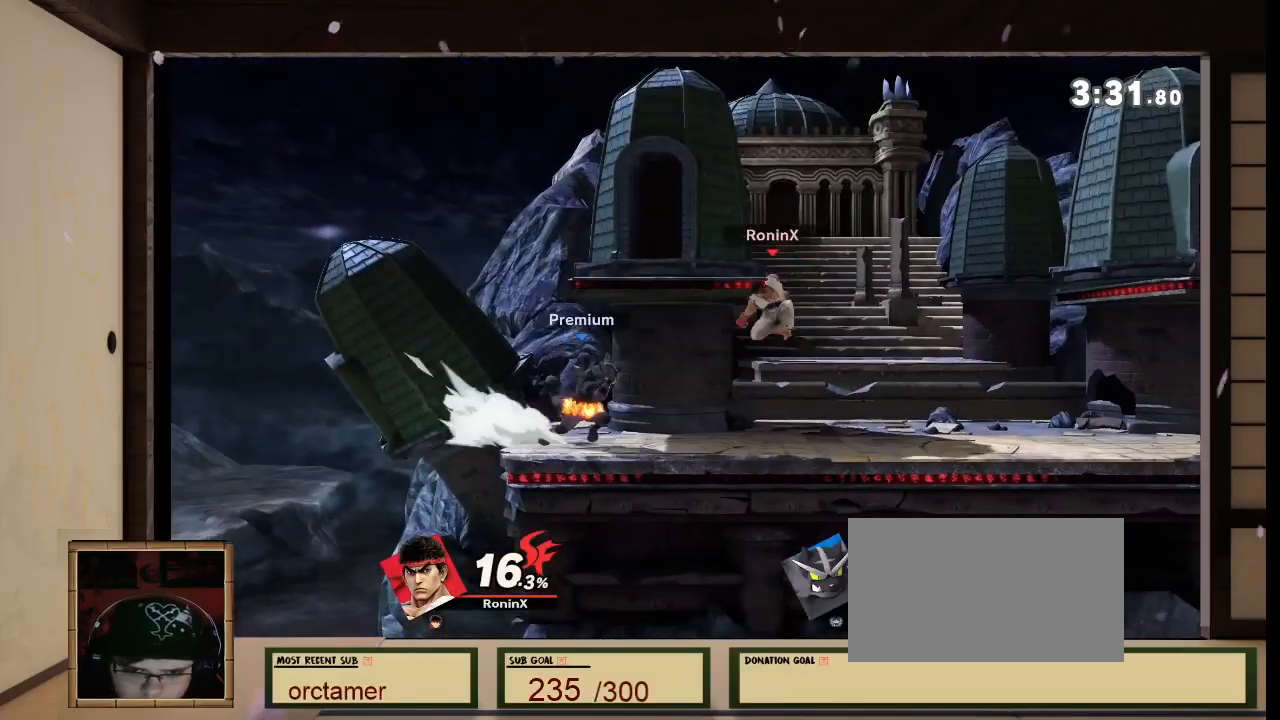
{"buttons": ["A"], "left_stick": "down-right", "right_stick": "center", "events": [[334, "left_stick", "down-right"]]}
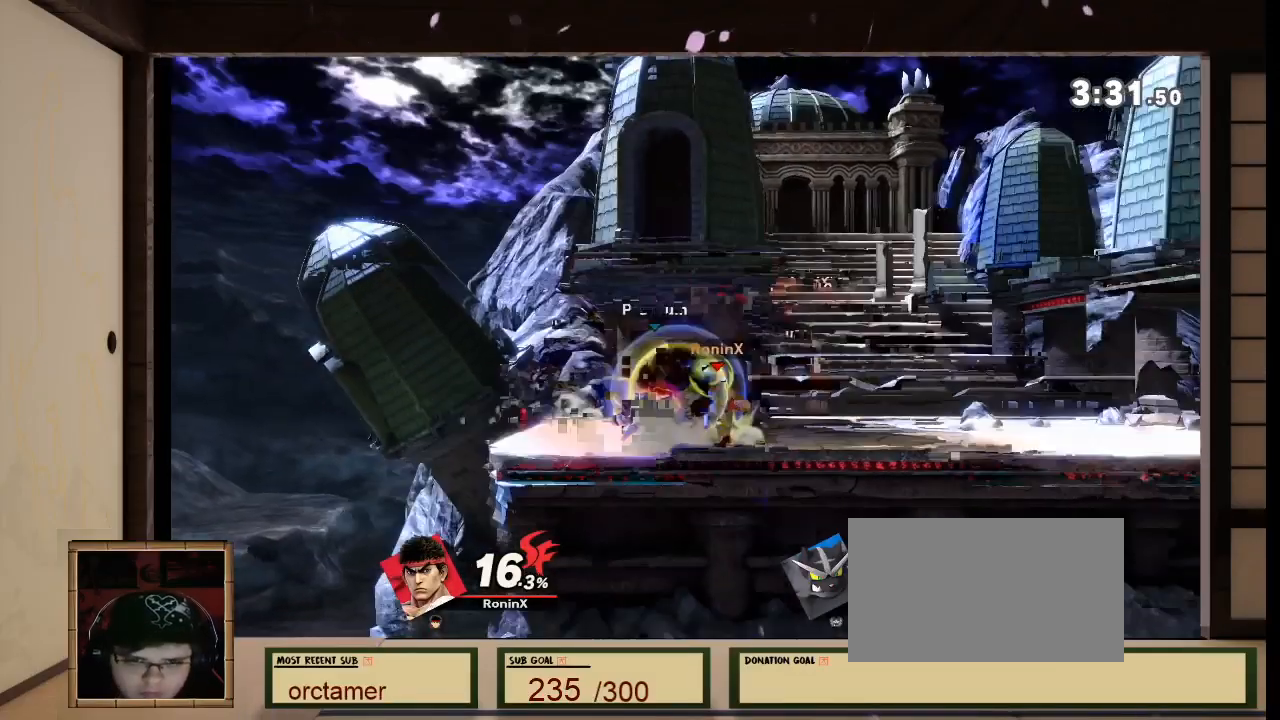
{"buttons": [], "left_stick": "left", "right_stick": "center", "events": [[66, "A", "up"], [66, "left_stick", "down"], [267, "A", "down"], [267, "left_stick", "left"], [333, "A", "up"]]}
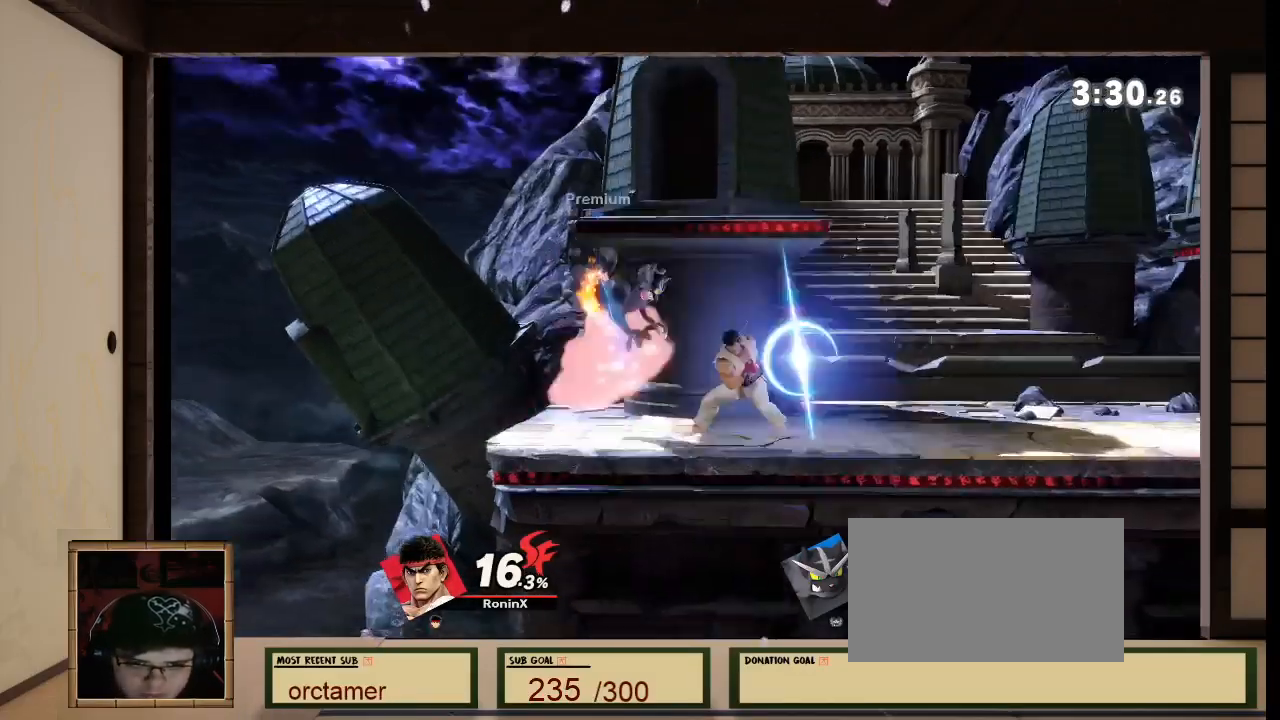
{"buttons": [], "left_stick": "center", "right_stick": "center", "events": [[100, "R1", "down"], [100, "right_stick", "left"], [200, "R1", "up"], [200, "right_stick", "center"], [300, "left_stick", "center"]]}
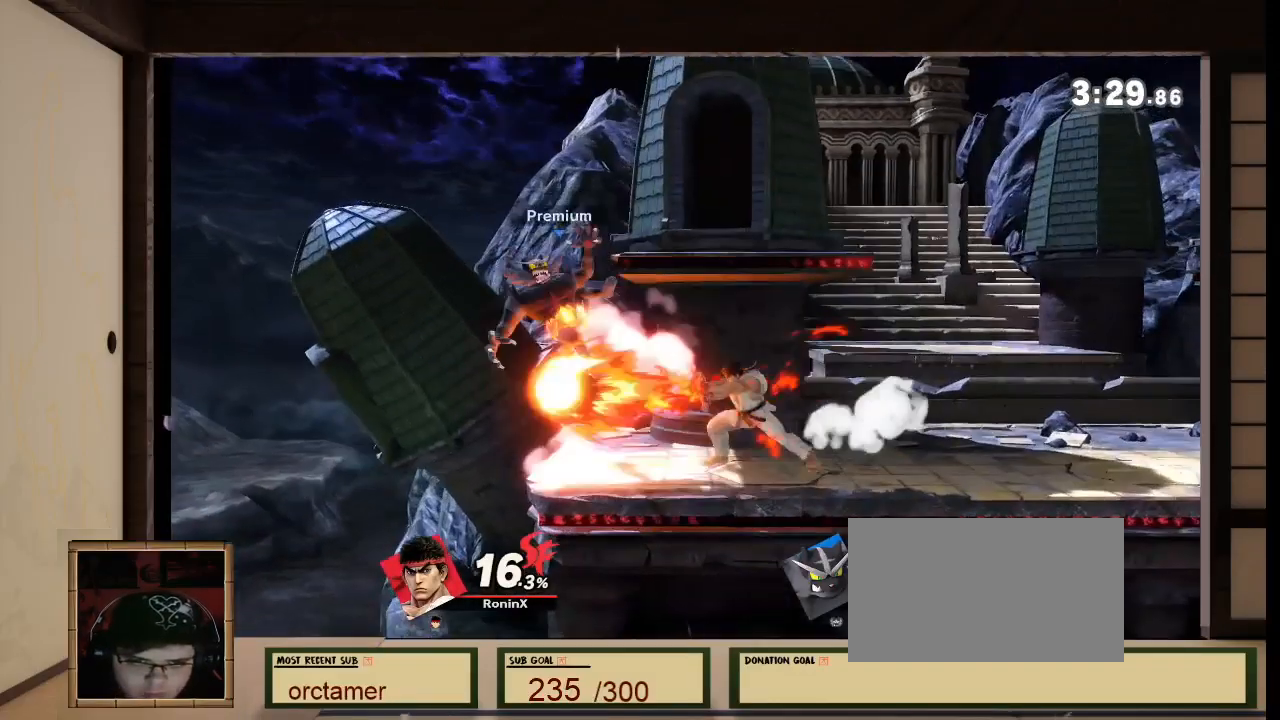
{"buttons": [], "left_stick": "left", "right_stick": "center", "events": [[233, "left_stick", "left"]]}
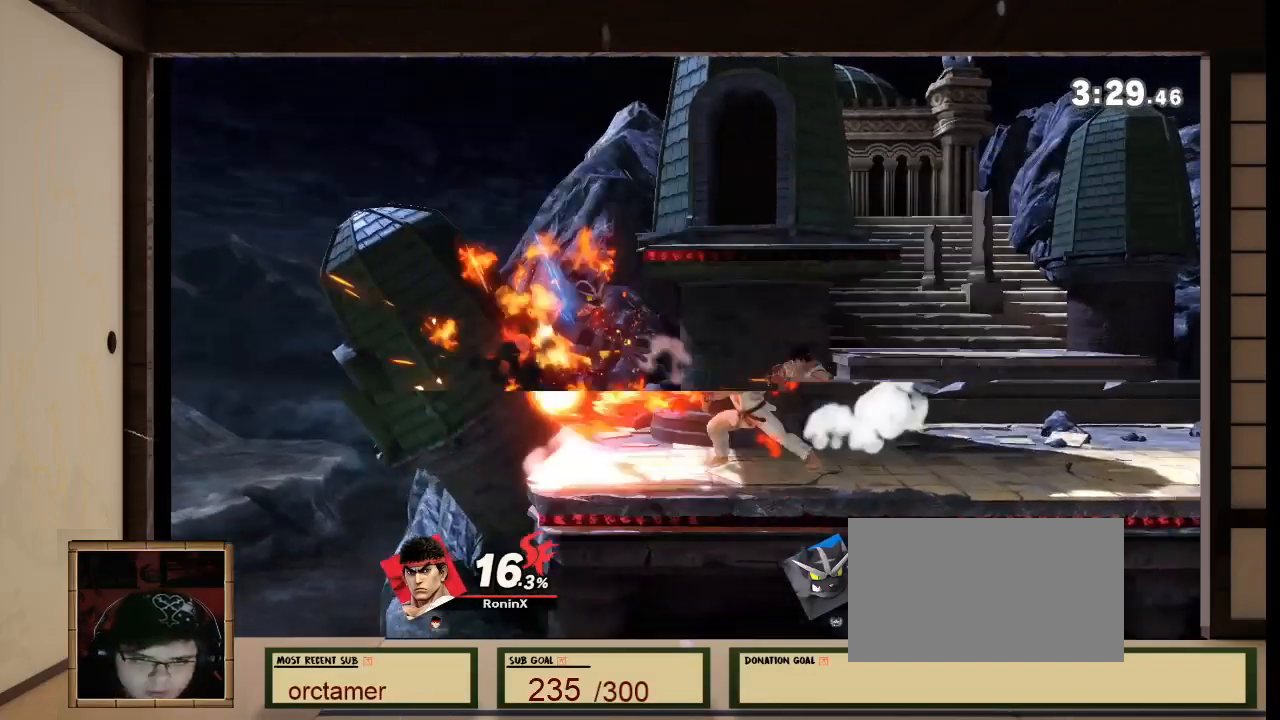
{"buttons": [], "left_stick": "right", "right_stick": "center", "events": [[134, "L1", "down"], [200, "L1", "up"], [400, "left_stick", "right"]]}
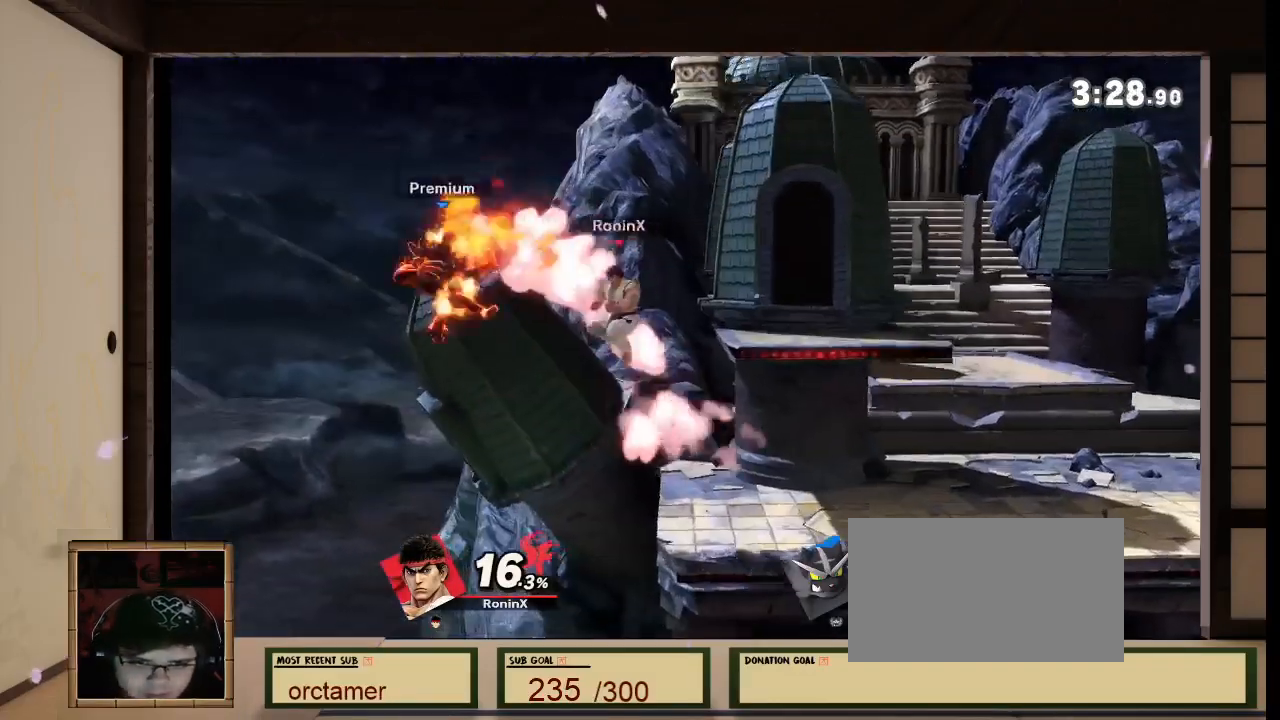
{"buttons": [], "left_stick": "right", "right_stick": "center", "events": []}